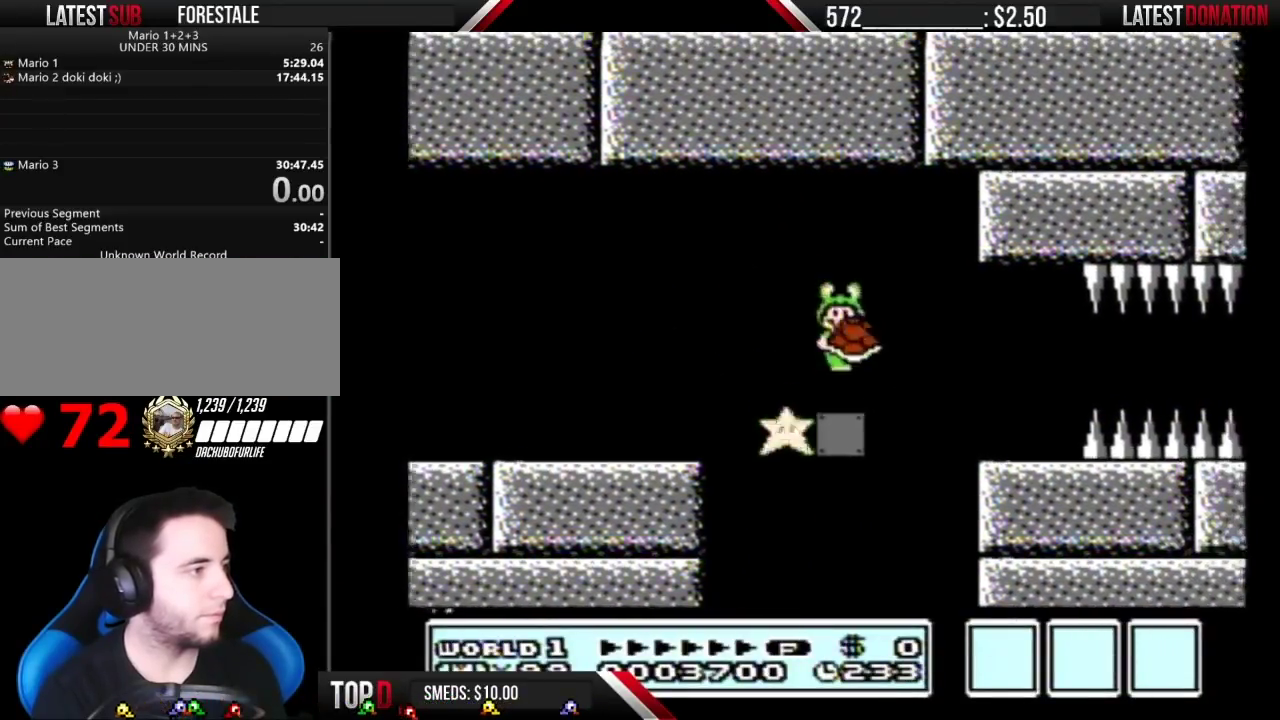
Gameplay with a controller (Nintendo layout); each line is a JSON object with the inputs held at the frame after it. "events" lists button and stick changes between this image and that frame as [ms after this image, input, new state], when the widget could be followed in between. Not read: L3 R3 SELECT.
{"buttons": ["B"], "events": [[83, "DPAD_RIGHT", "up"], [167, "DPAD_LEFT", "down"], [333, "DPAD_LEFT", "up"]]}
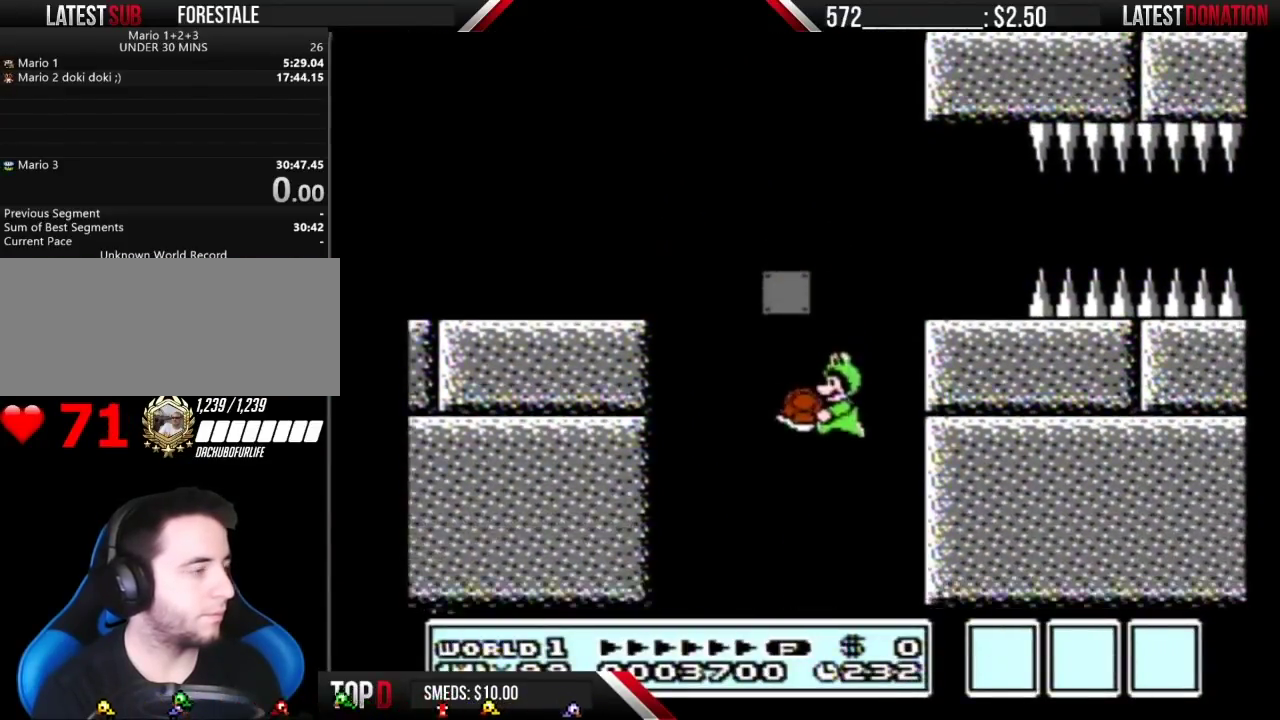
{"buttons": ["B"], "events": [[267, "B", "up"], [367, "B", "down"]]}
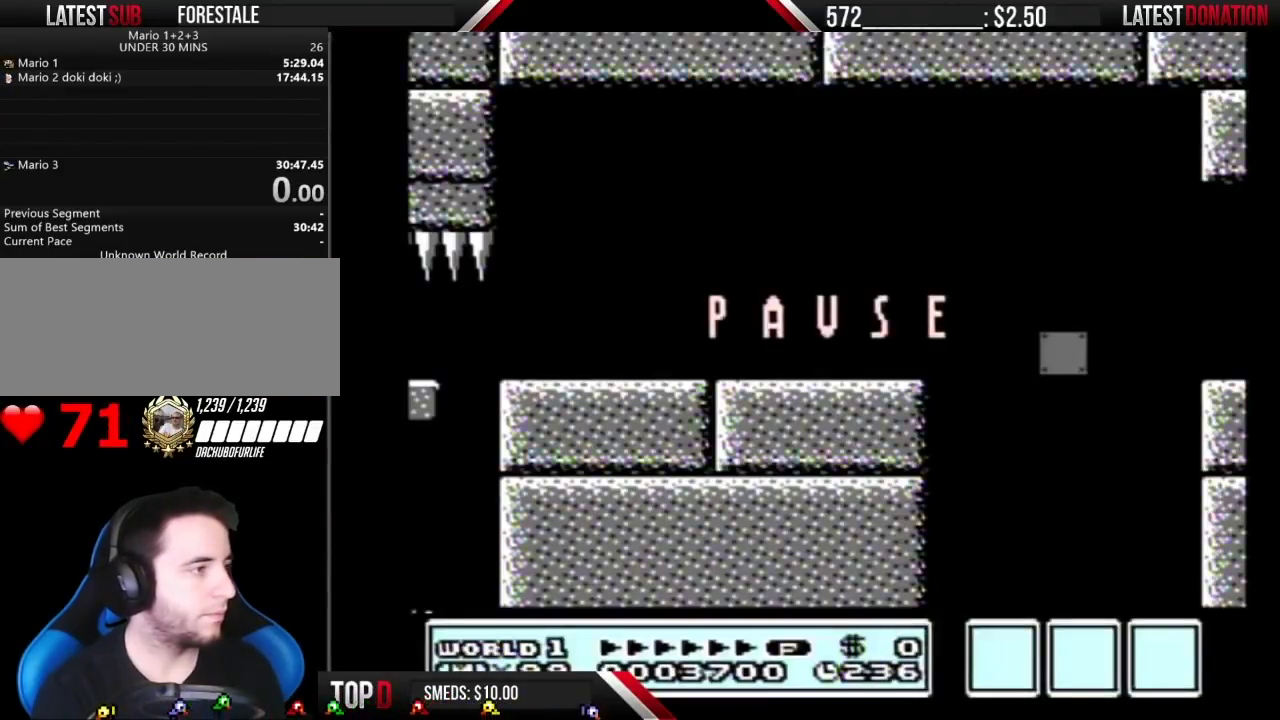
{"buttons": ["B"], "events": [[333, "START", "down"], [483, "START", "up"]]}
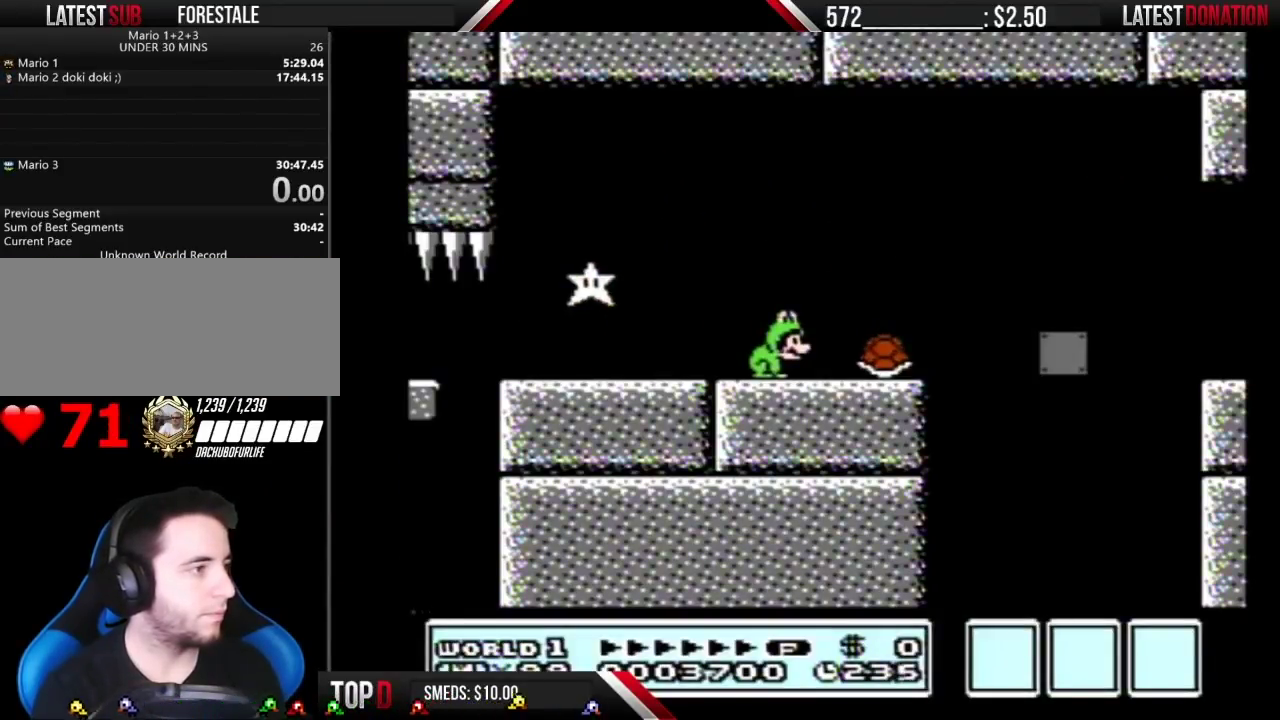
{"buttons": ["B"], "events": [[83, "DPAD_RIGHT", "down"], [383, "A", "down"], [450, "DPAD_RIGHT", "up"], [483, "A", "up"]]}
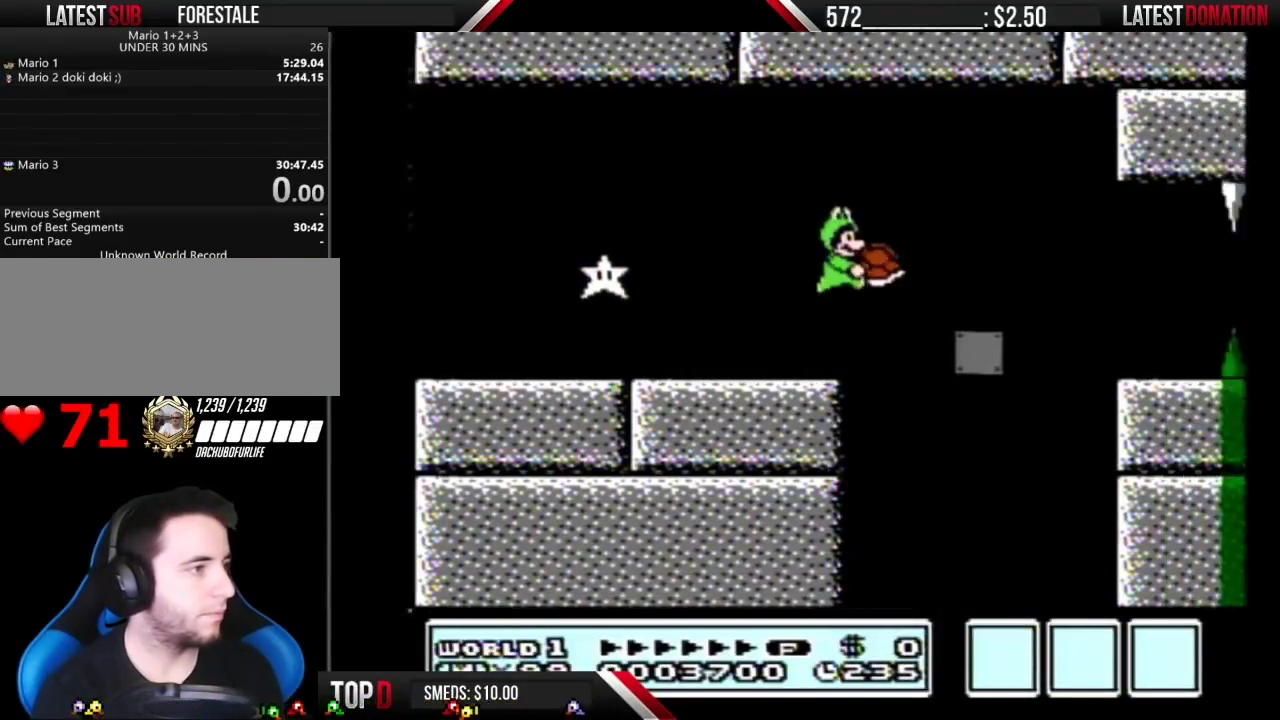
{"buttons": ["B"], "events": [[167, "DPAD_LEFT", "down"], [483, "DPAD_LEFT", "up"]]}
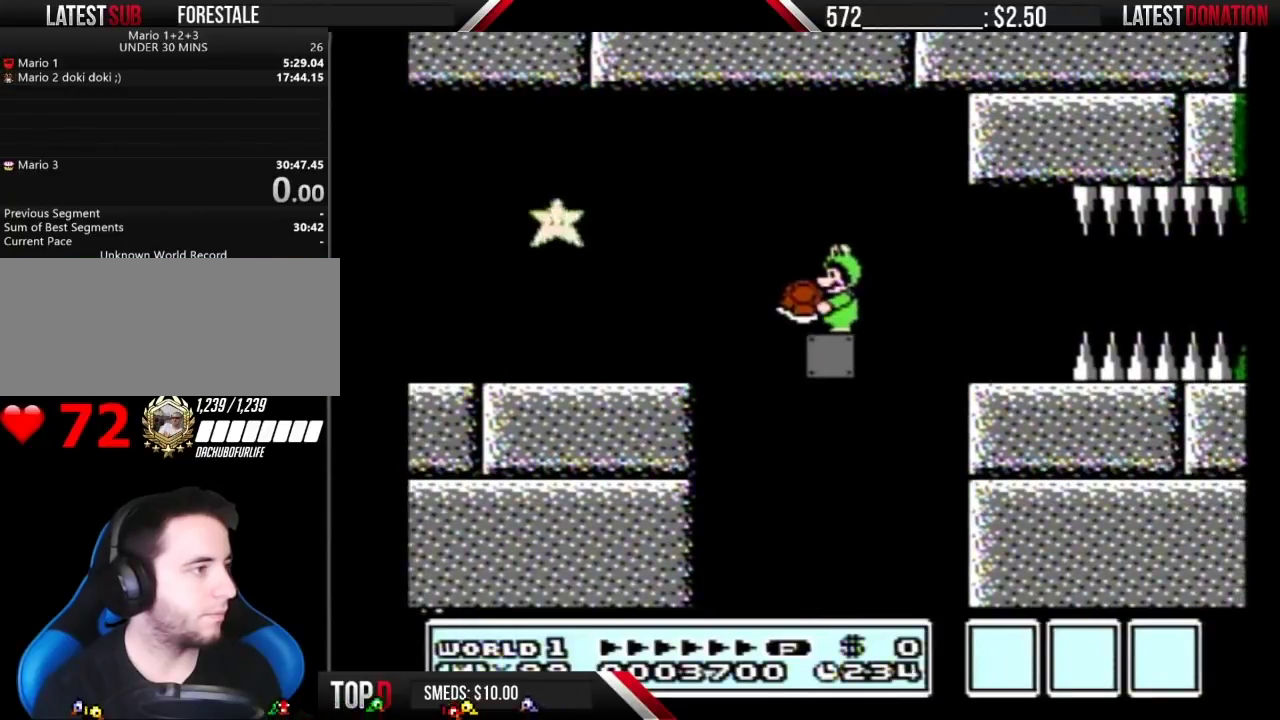
{"buttons": ["B", "DPAD_RIGHT"], "events": [[183, "DPAD_LEFT", "down"], [367, "DPAD_LEFT", "up"], [450, "DPAD_RIGHT", "down"]]}
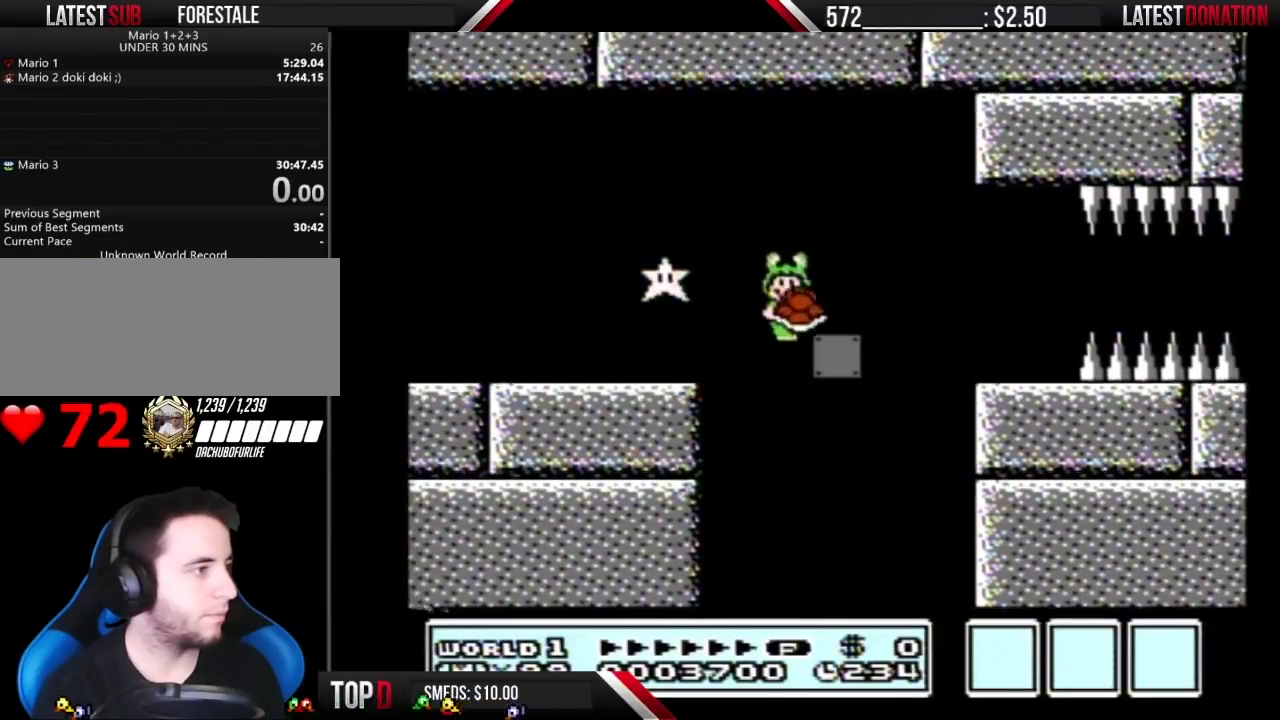
{"buttons": ["B"], "events": [[17, "DPAD_RIGHT", "up"]]}
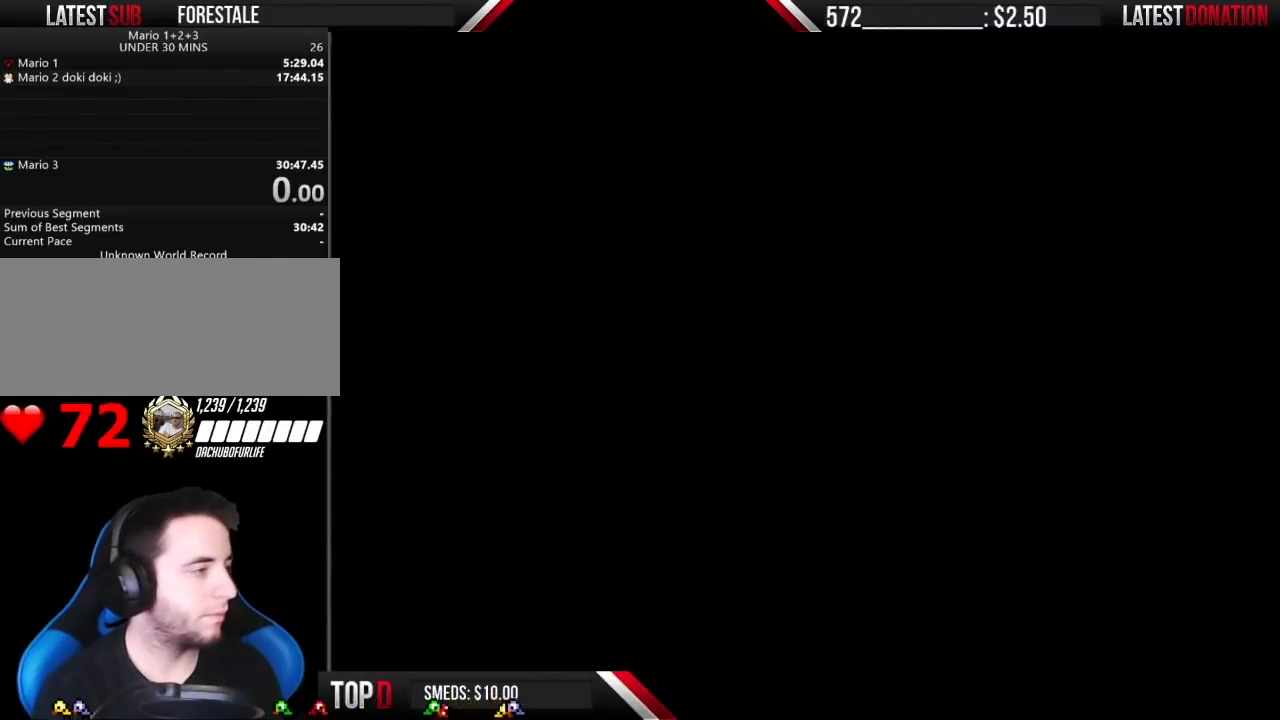
{"buttons": ["B"], "events": [[117, "B", "up"], [183, "B", "down"]]}
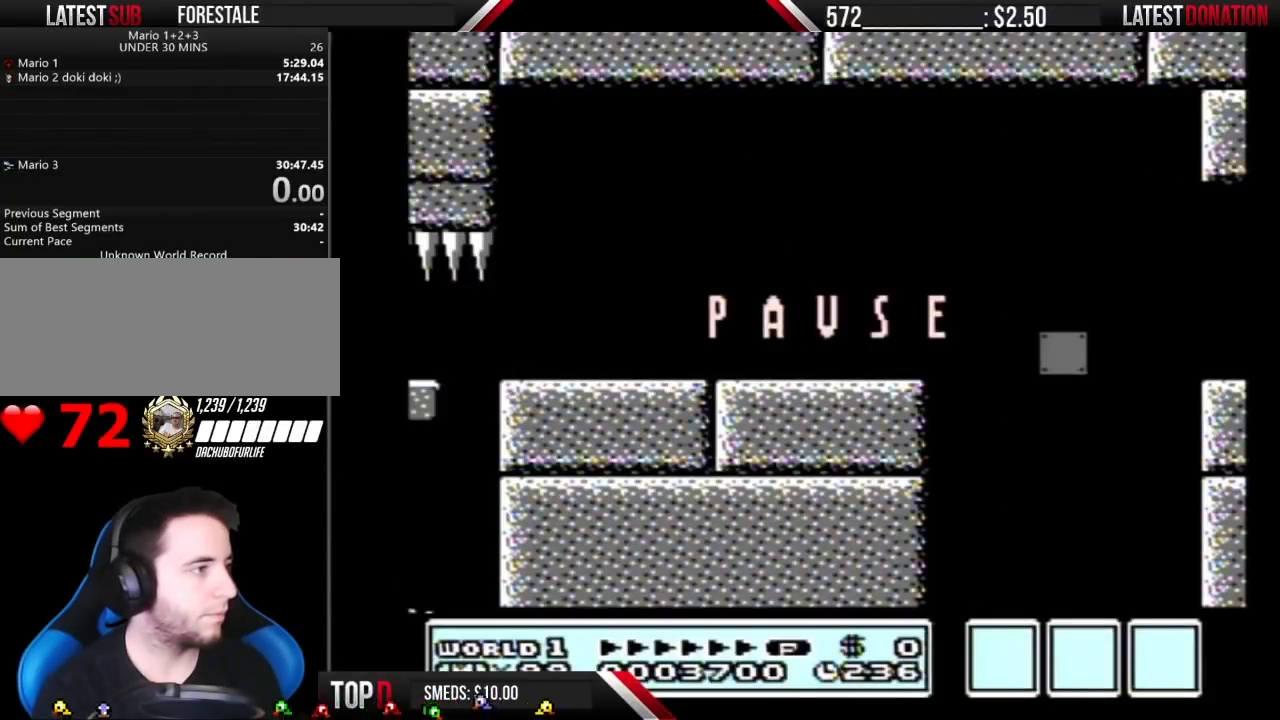
{"buttons": ["B", "DPAD_RIGHT"], "events": [[50, "START", "down"], [167, "START", "up"], [267, "START", "down"], [400, "START", "up"], [483, "DPAD_RIGHT", "down"]]}
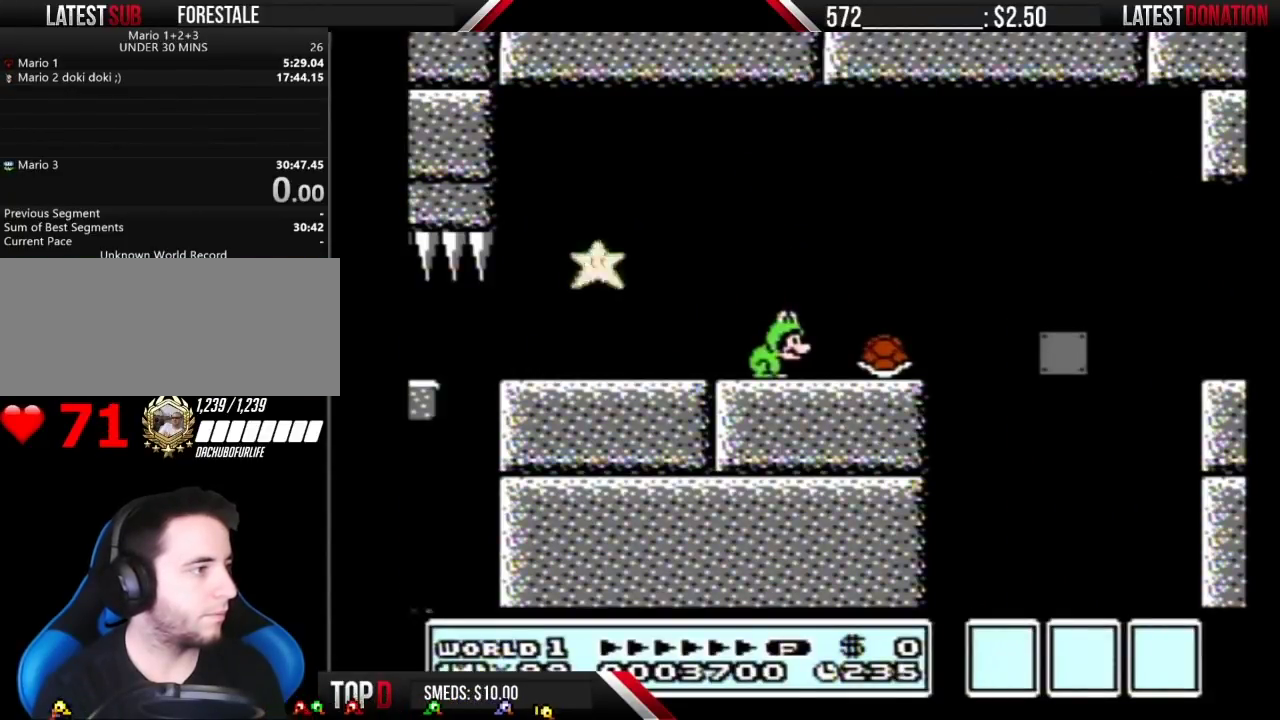
{"buttons": ["B"], "events": [[317, "A", "down"], [317, "DPAD_RIGHT", "up"], [417, "A", "up"]]}
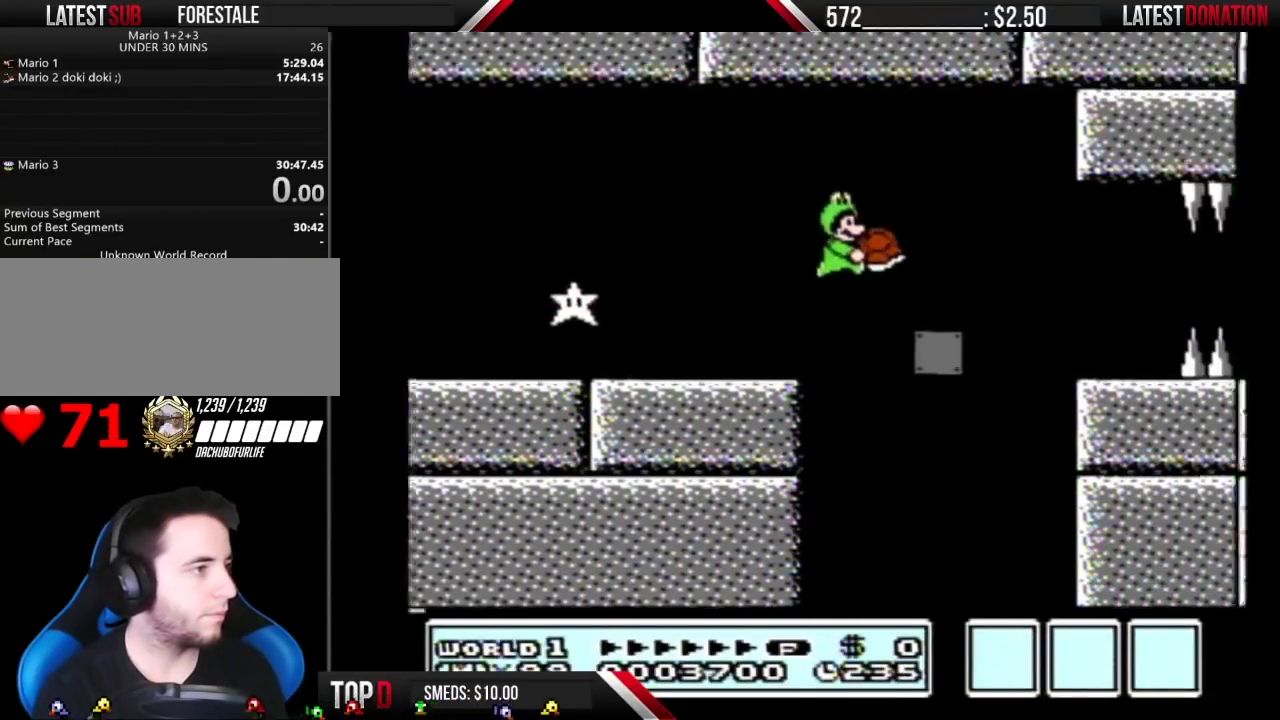
{"buttons": ["B"], "events": [[83, "DPAD_LEFT", "down"], [417, "DPAD_LEFT", "up"]]}
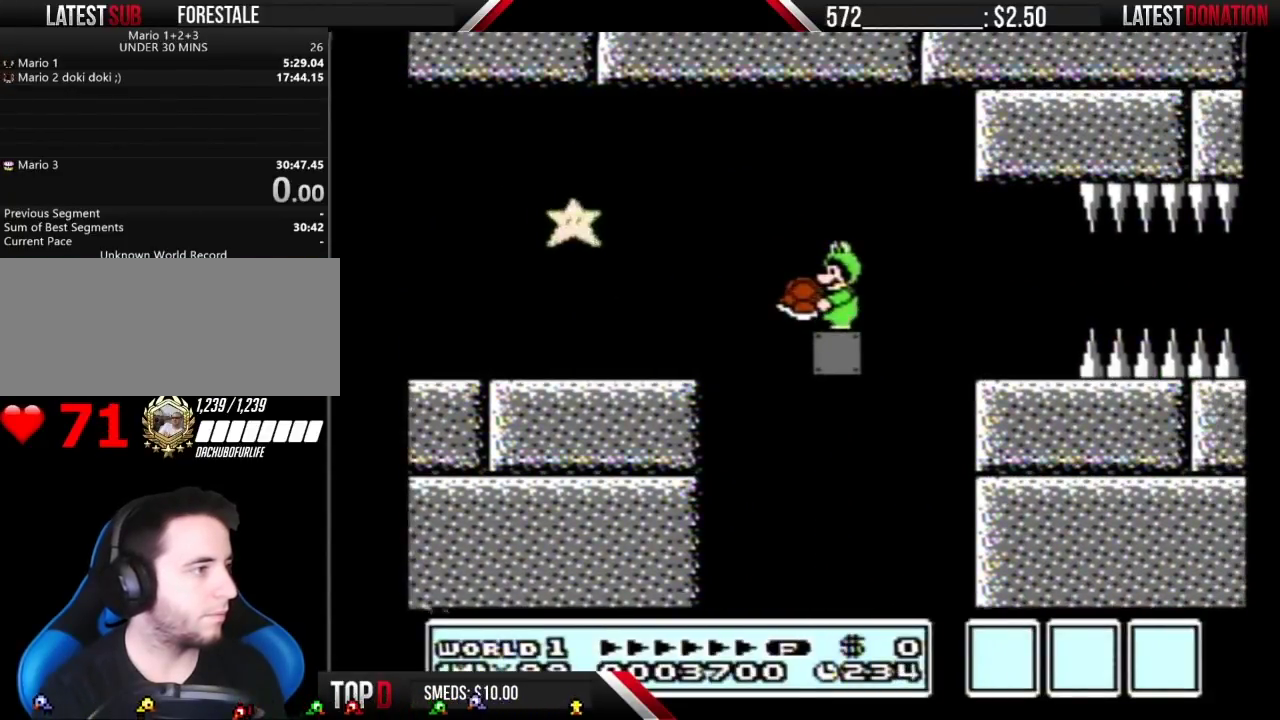
{"buttons": ["B"], "events": [[117, "DPAD_LEFT", "down"], [233, "DPAD_LEFT", "up"]]}
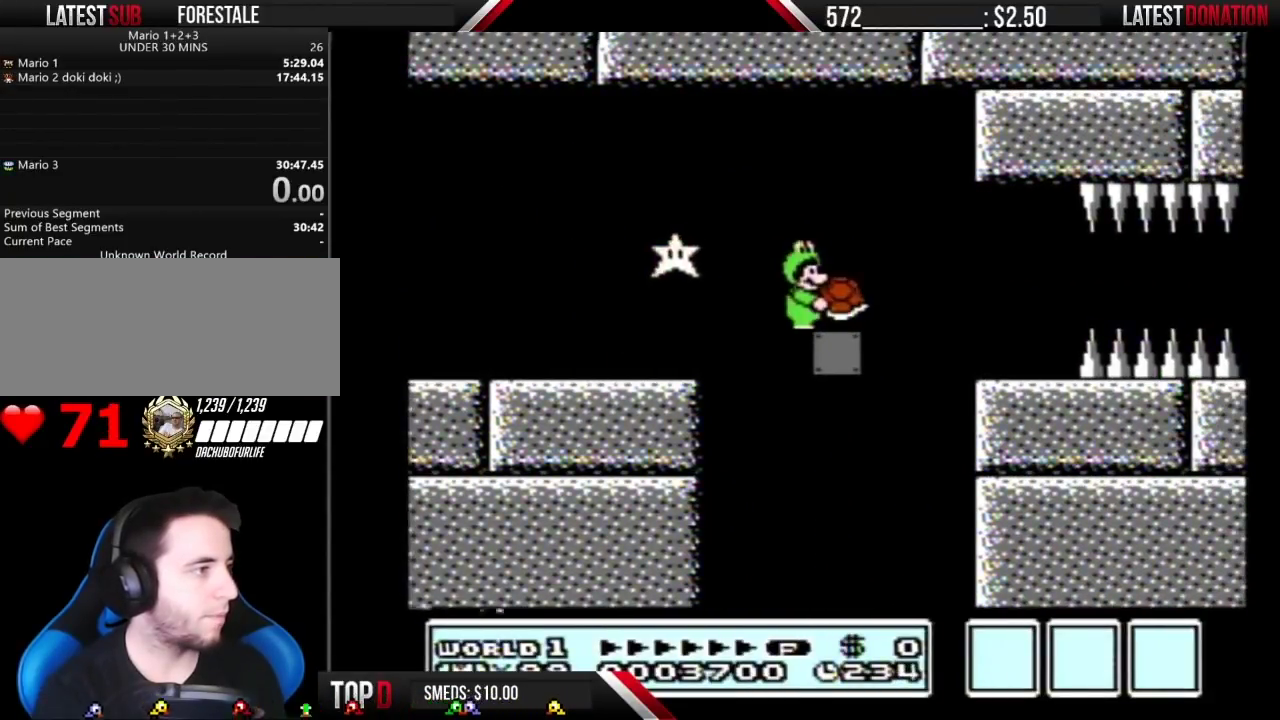
{"buttons": ["B", "DPAD_RIGHT"], "events": [[433, "DPAD_RIGHT", "down"]]}
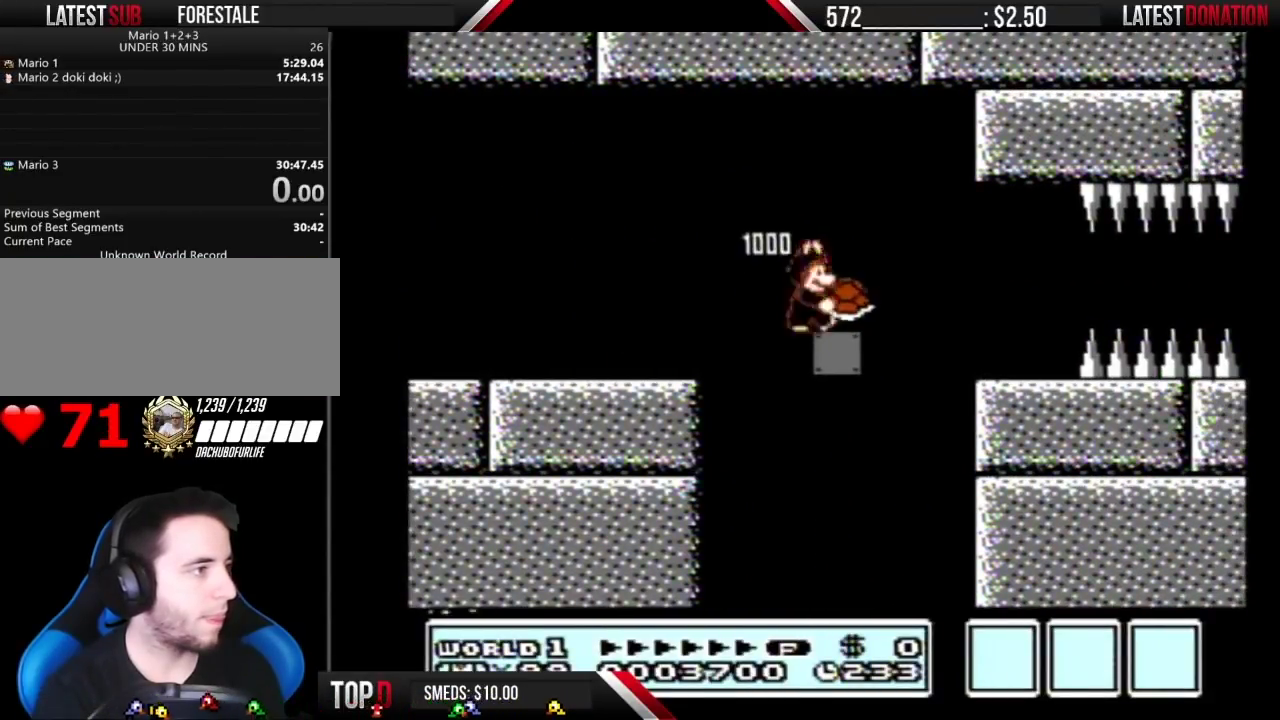
{"buttons": ["B", "DPAD_RIGHT"], "events": [[83, "DPAD_RIGHT", "up"], [200, "DPAD_RIGHT", "down"]]}
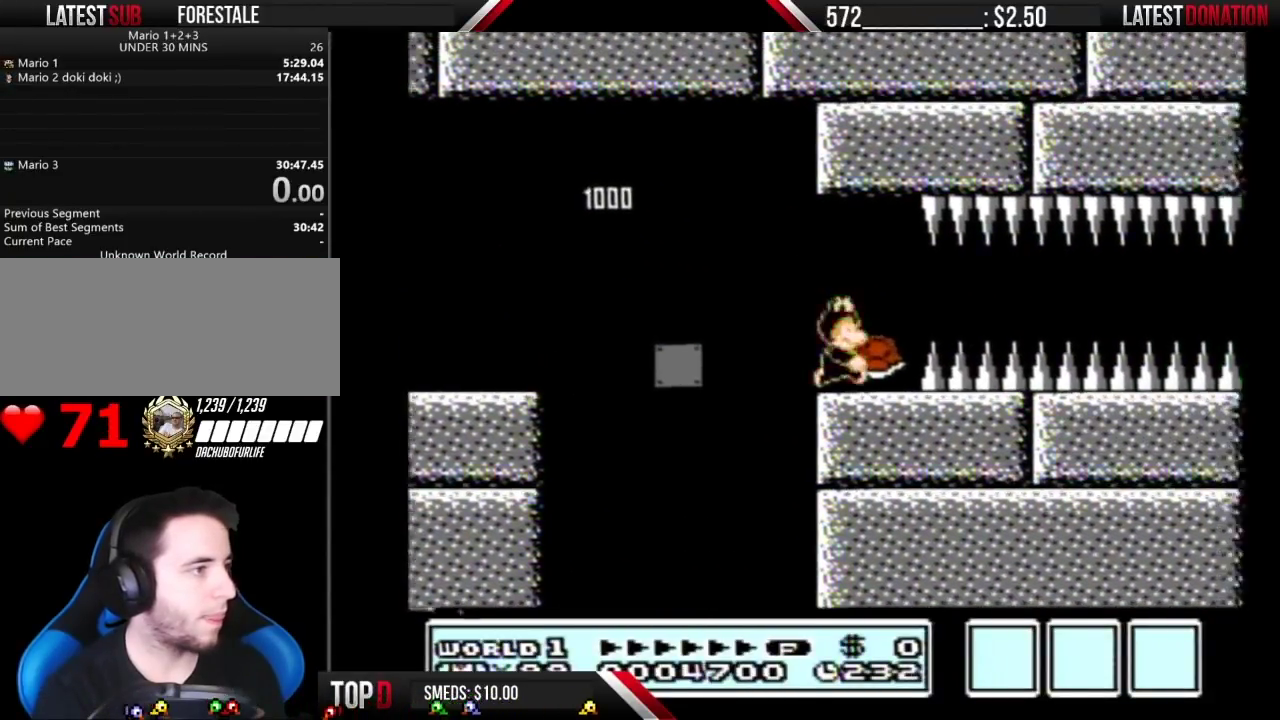
{"buttons": ["B", "DPAD_RIGHT"], "events": [[83, "A", "down"], [133, "A", "up"]]}
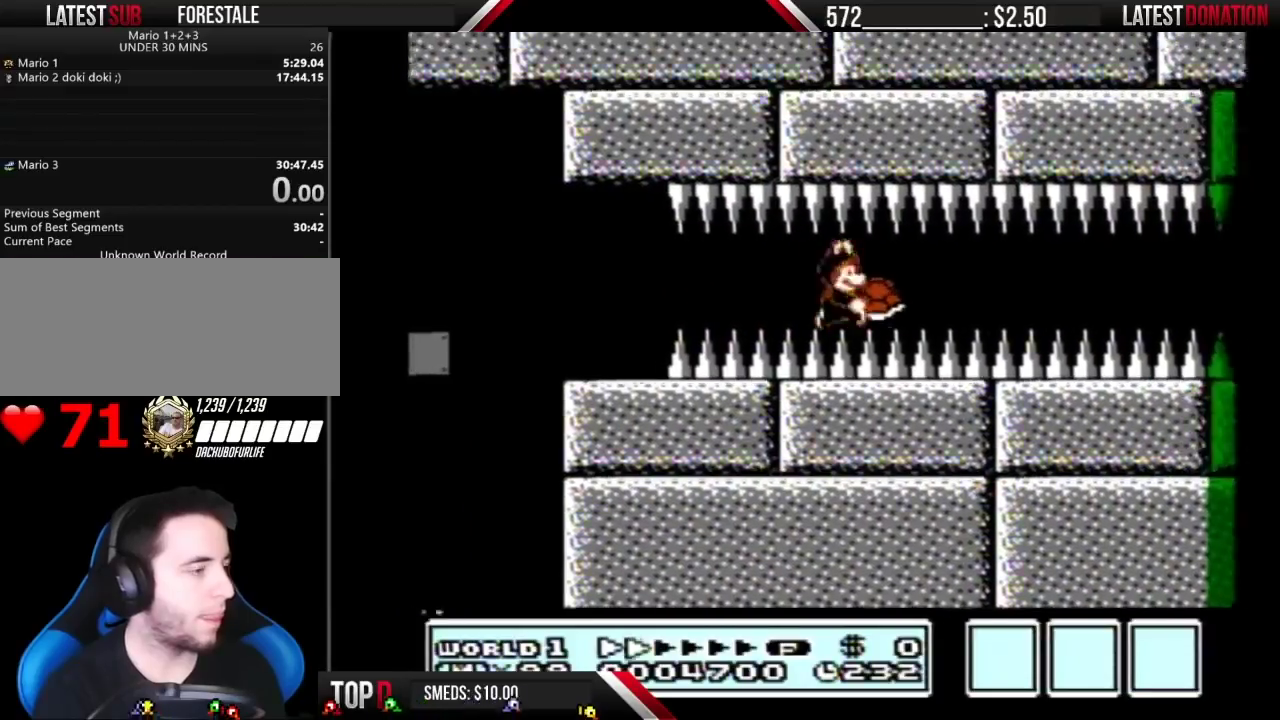
{"buttons": ["B", "DPAD_RIGHT"], "events": []}
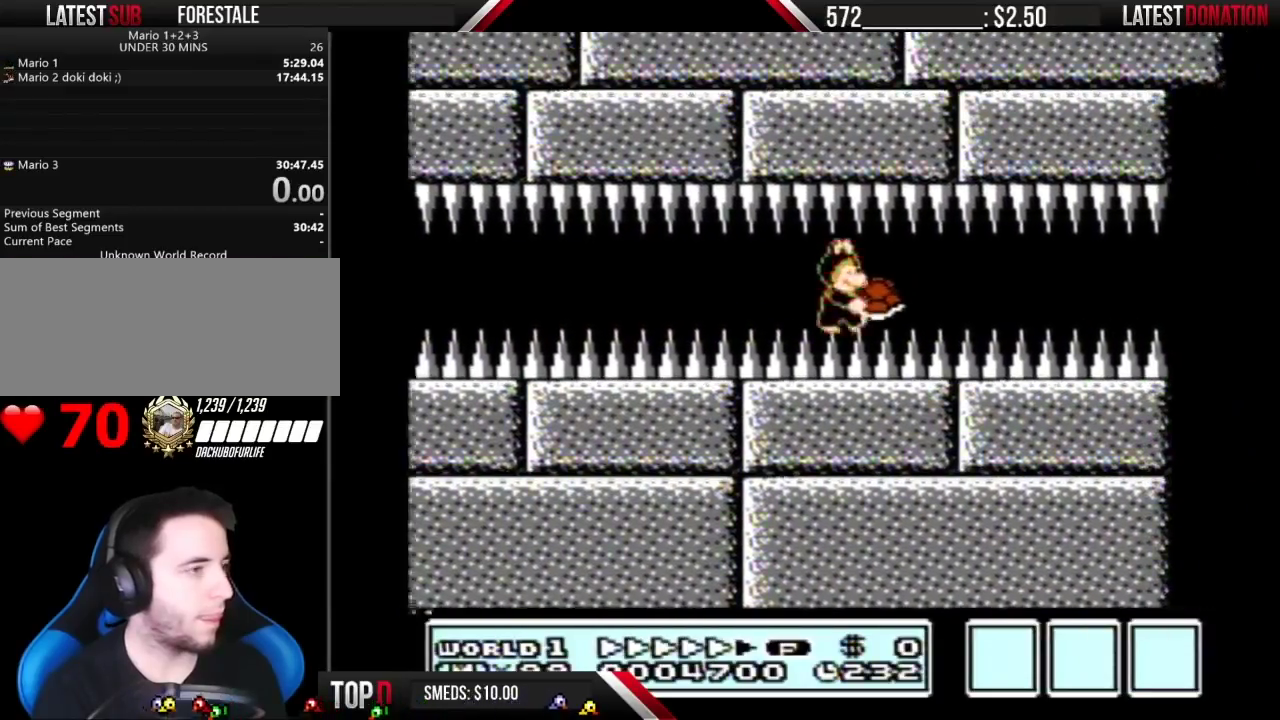
{"buttons": ["B", "DPAD_RIGHT"], "events": []}
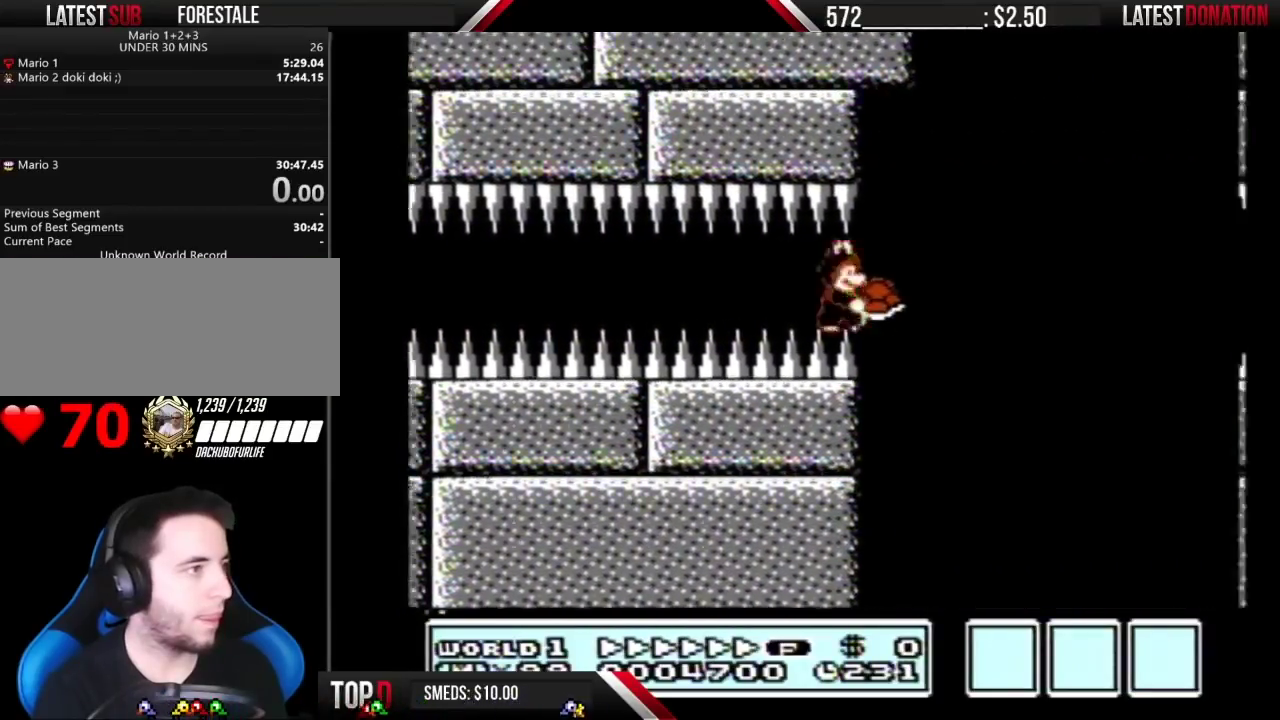
{"buttons": ["A", "B", "DPAD_RIGHT"], "events": [[83, "A", "down"]]}
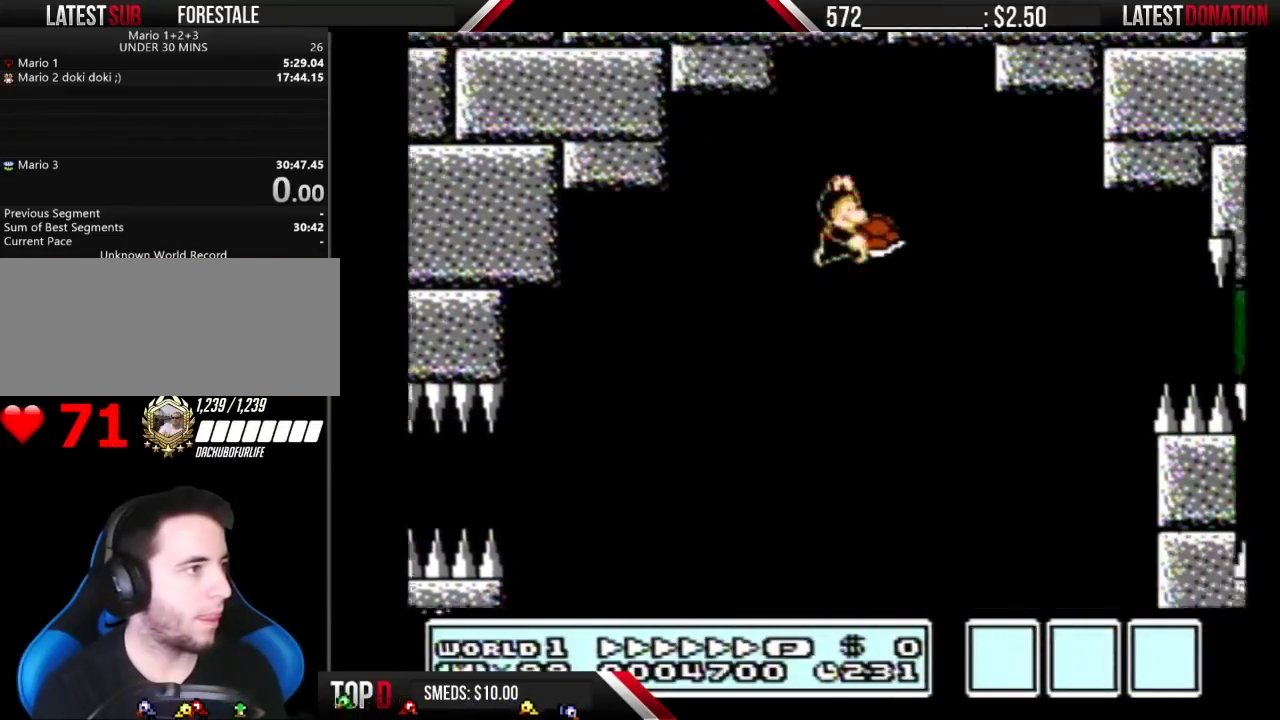
{"buttons": ["A", "B", "DPAD_RIGHT"], "events": []}
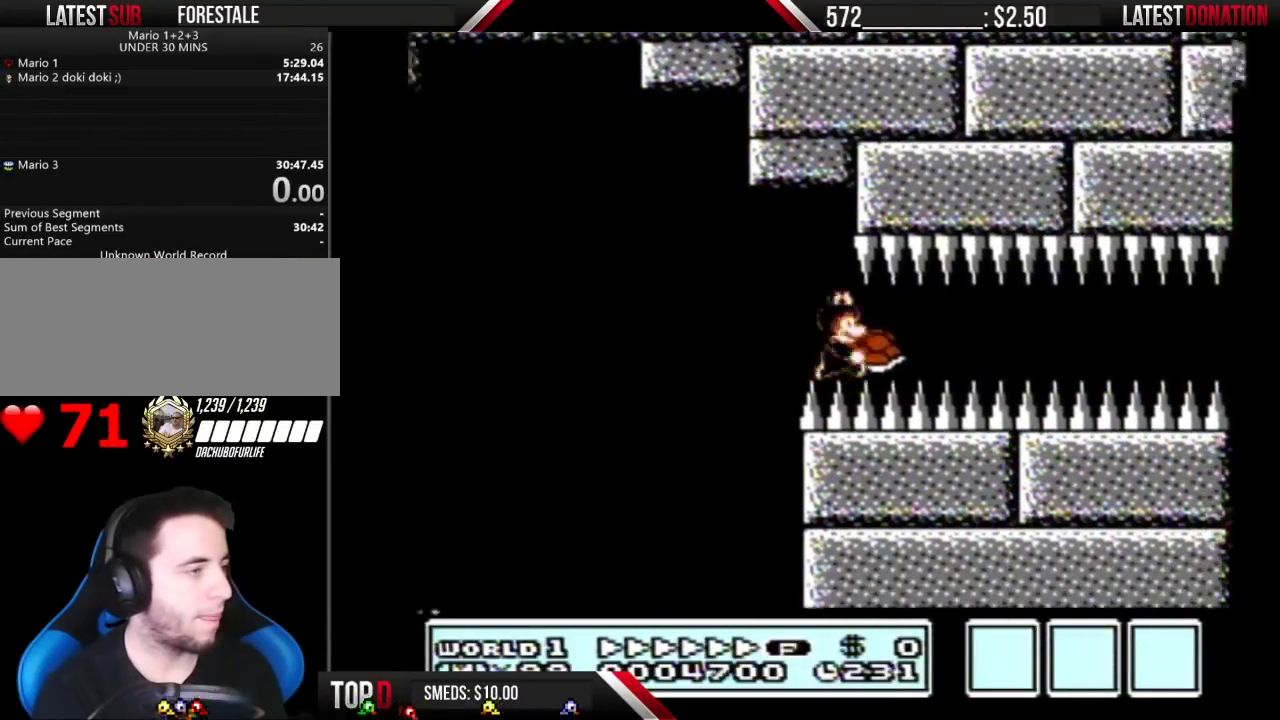
{"buttons": ["B", "DPAD_RIGHT"], "events": [[83, "A", "up"]]}
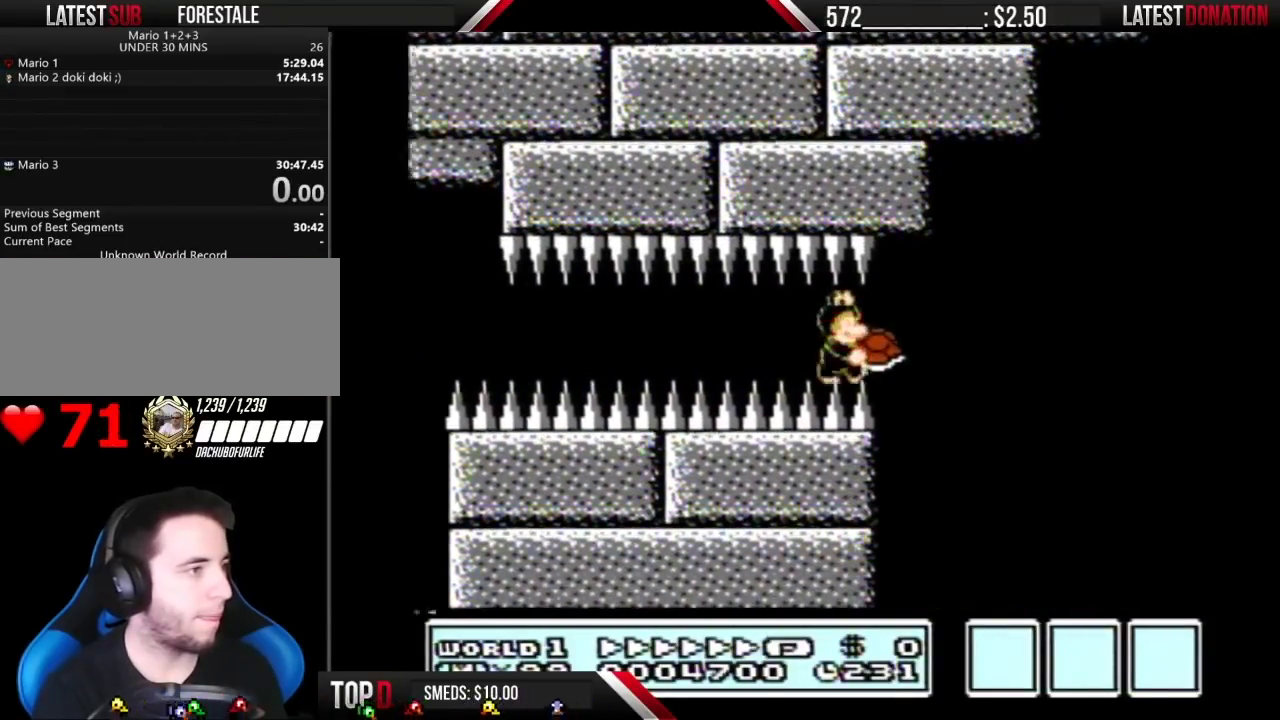
{"buttons": ["A", "B", "DPAD_RIGHT"], "events": [[117, "A", "down"]]}
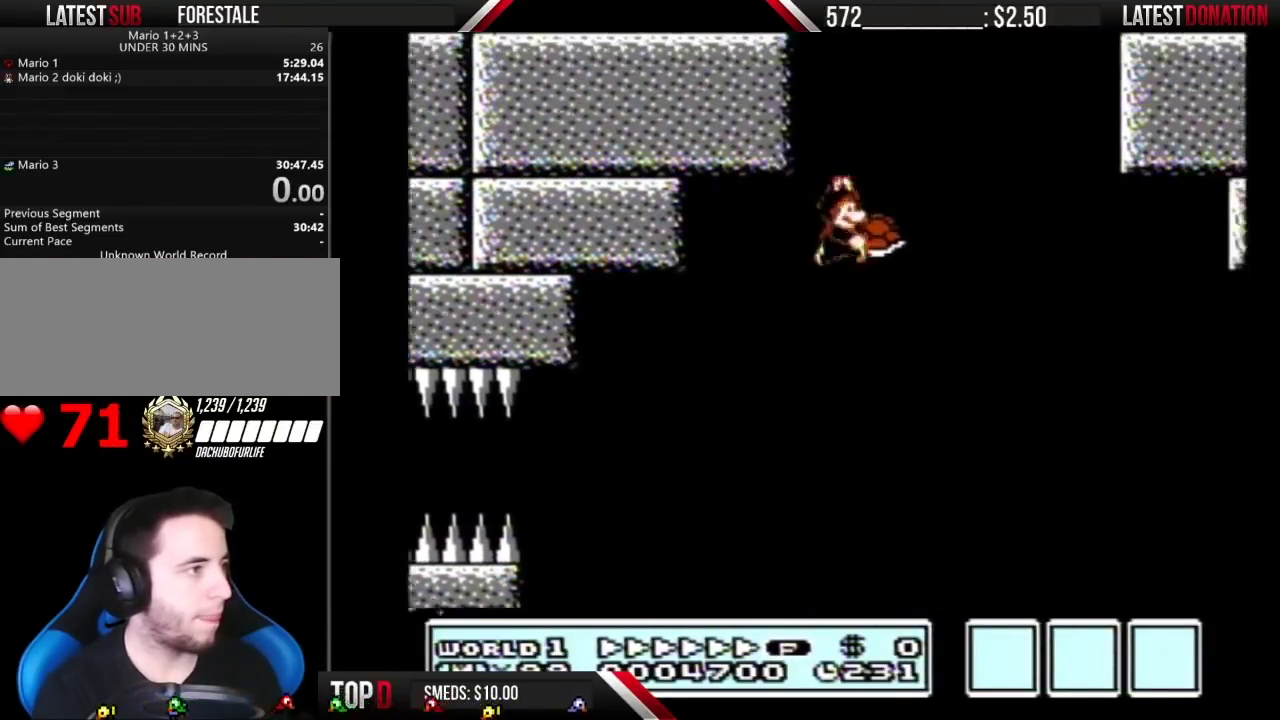
{"buttons": ["A", "B", "DPAD_RIGHT"], "events": []}
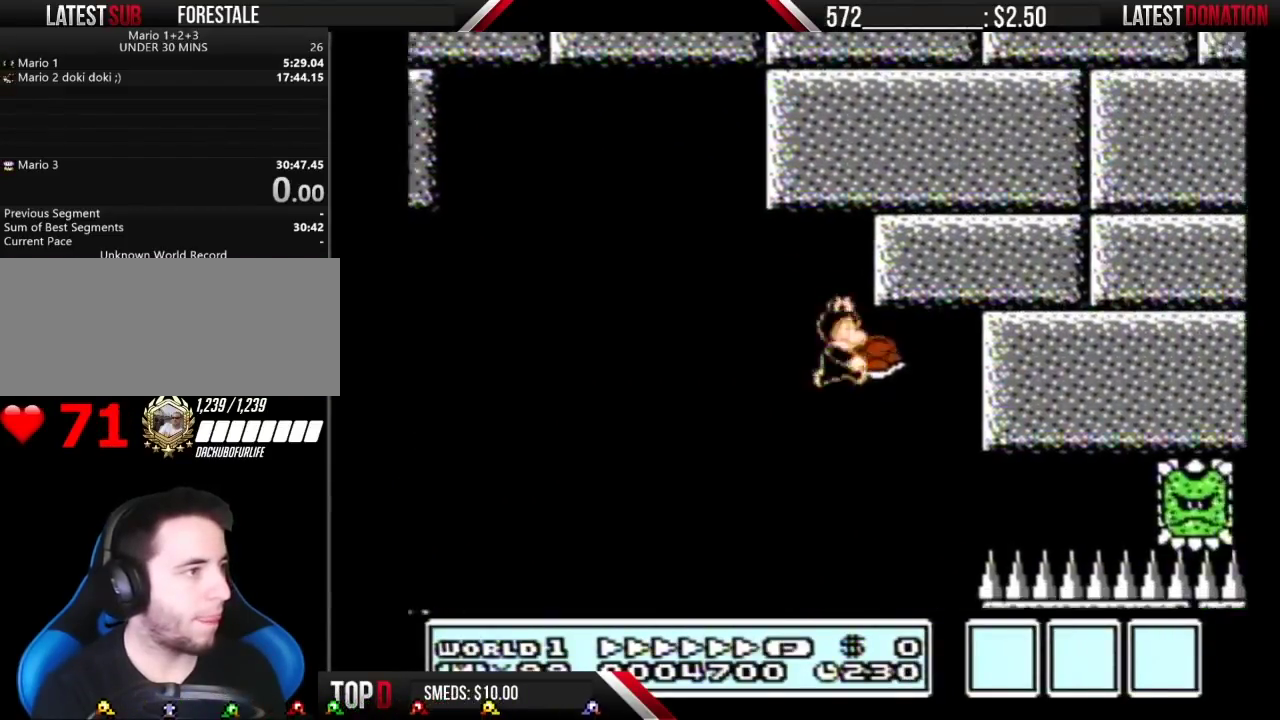
{"buttons": ["B", "DPAD_RIGHT"], "events": [[150, "A", "up"], [383, "DPAD_LEFT", "down"], [383, "DPAD_RIGHT", "up"], [483, "DPAD_LEFT", "up"], [483, "DPAD_RIGHT", "down"]]}
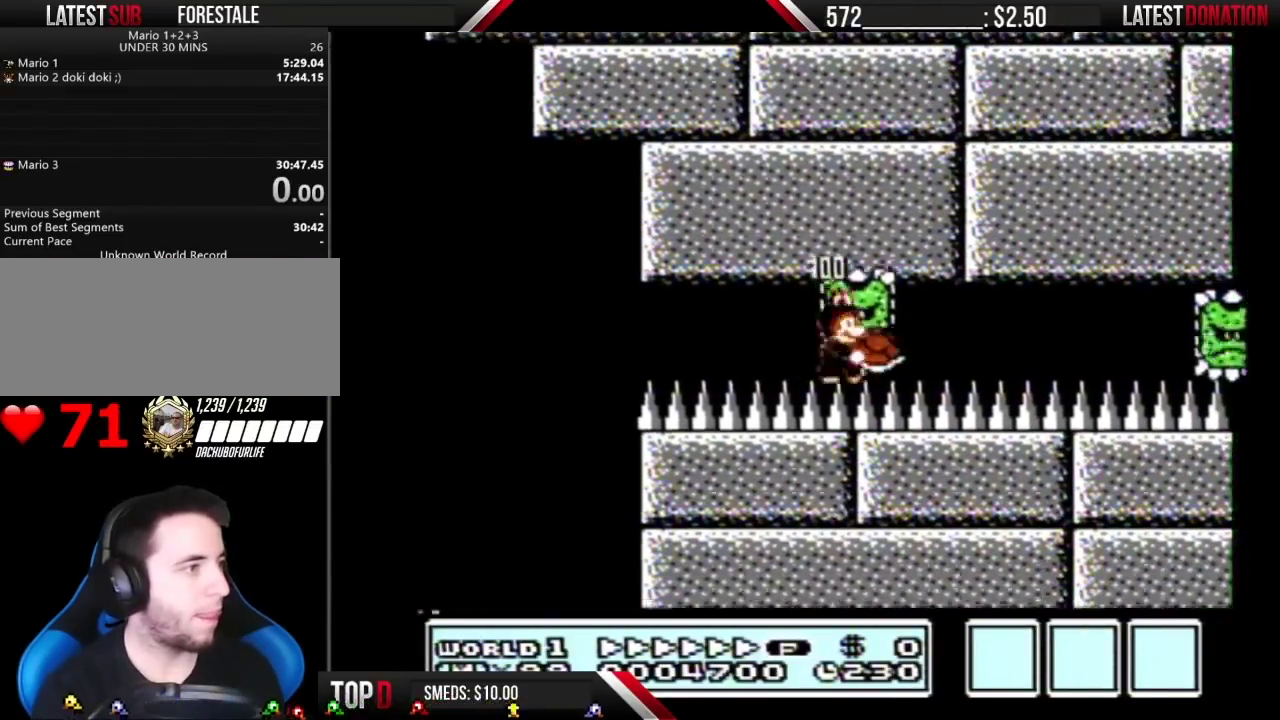
{"buttons": ["B", "DPAD_LEFT"], "events": [[450, "DPAD_LEFT", "down"], [450, "DPAD_RIGHT", "up"]]}
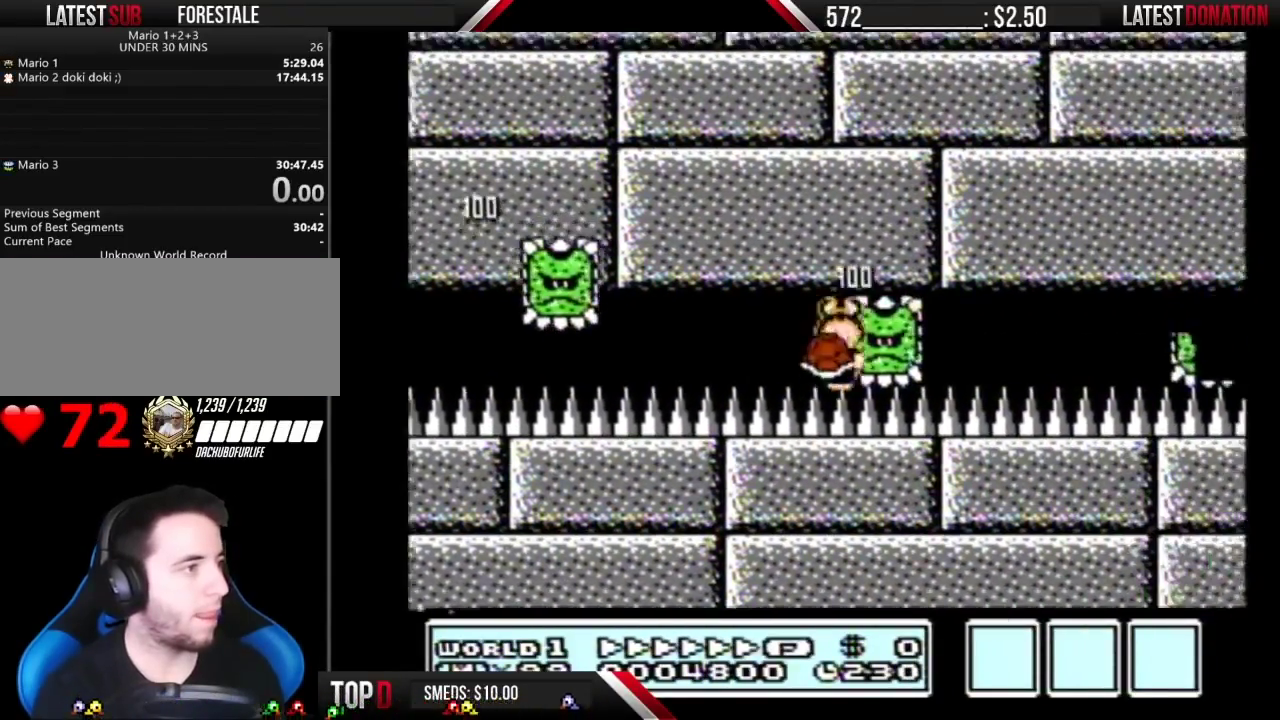
{"buttons": ["B", "DPAD_LEFT"], "events": [[50, "DPAD_LEFT", "up"], [50, "DPAD_RIGHT", "down"], [450, "DPAD_LEFT", "down"], [450, "DPAD_RIGHT", "up"]]}
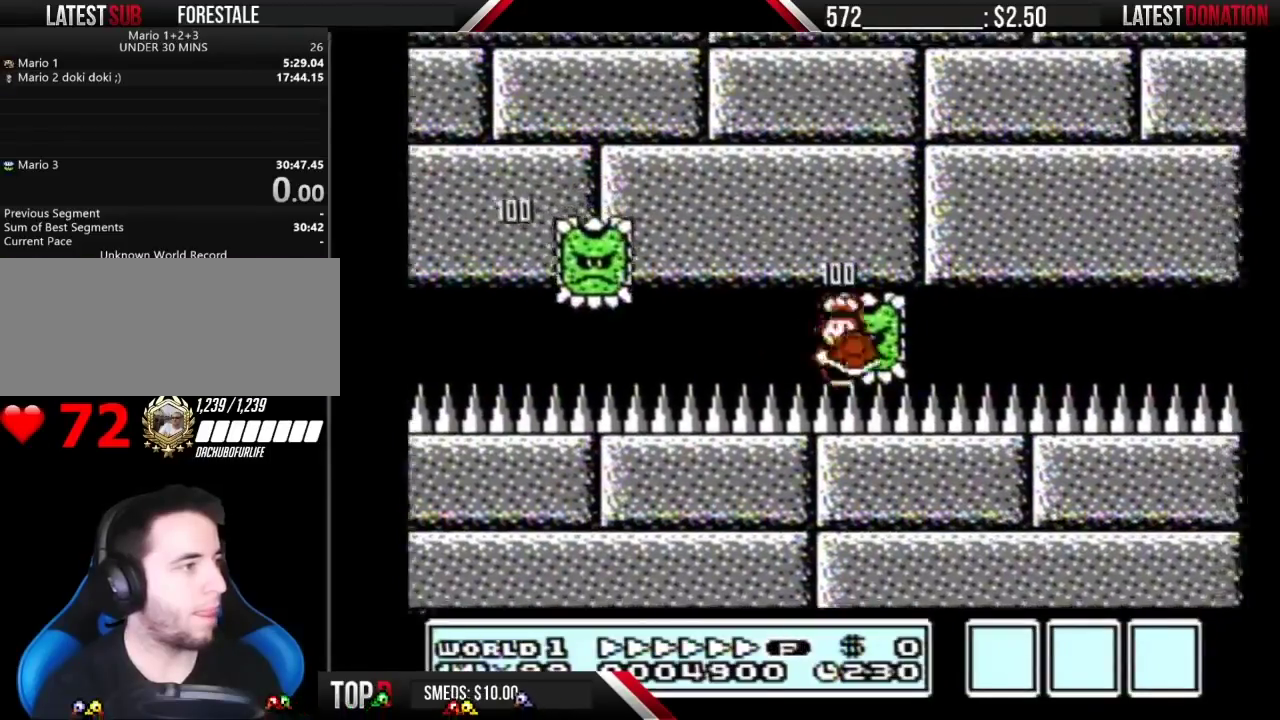
{"buttons": ["B", "DPAD_RIGHT"], "events": [[17, "DPAD_LEFT", "up"], [17, "DPAD_RIGHT", "down"]]}
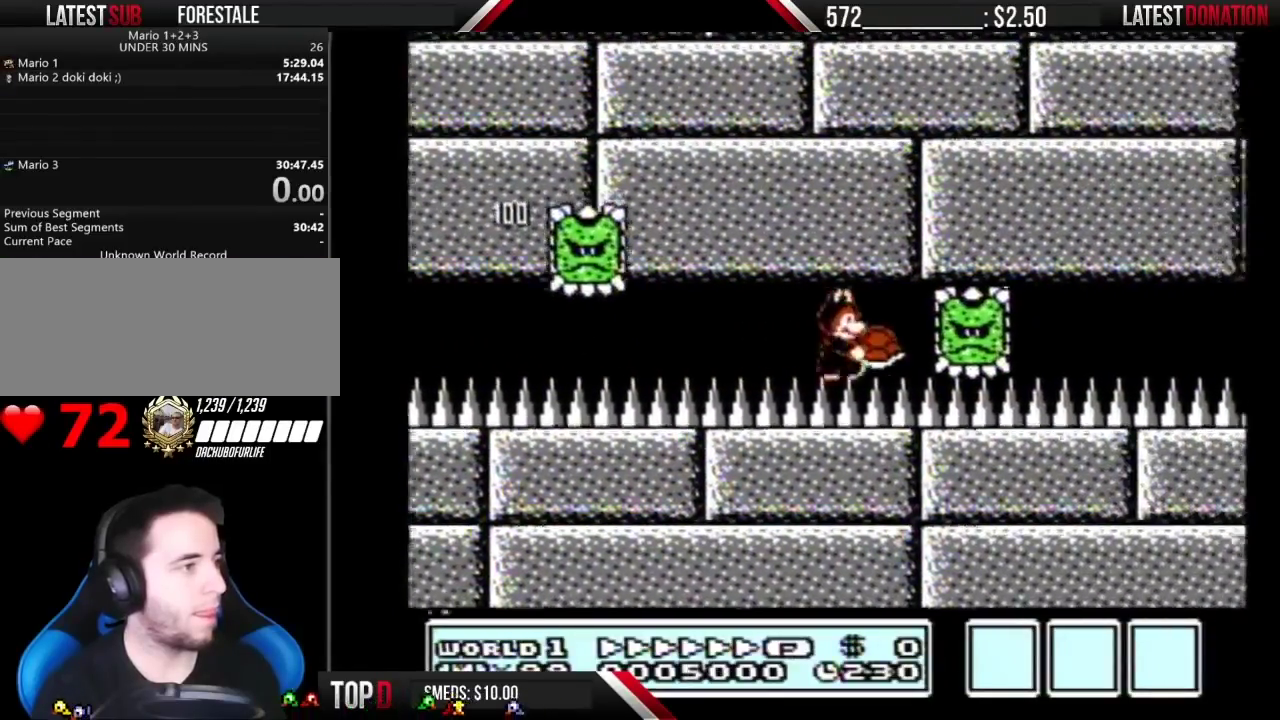
{"buttons": ["B", "DPAD_RIGHT"], "events": [[50, "DPAD_RIGHT", "up"], [83, "DPAD_LEFT", "down"], [167, "DPAD_LEFT", "up"], [167, "DPAD_RIGHT", "down"]]}
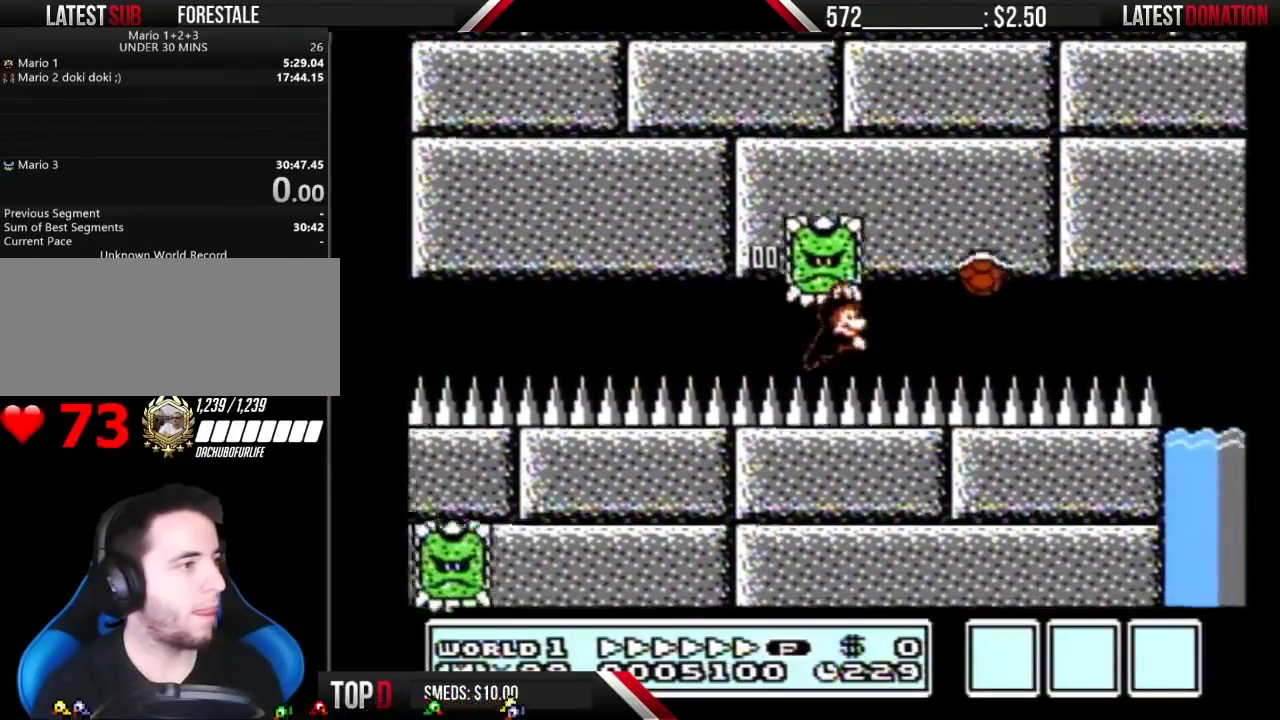
{"buttons": ["B", "DPAD_RIGHT"], "events": [[333, "A", "down"], [417, "A", "up"]]}
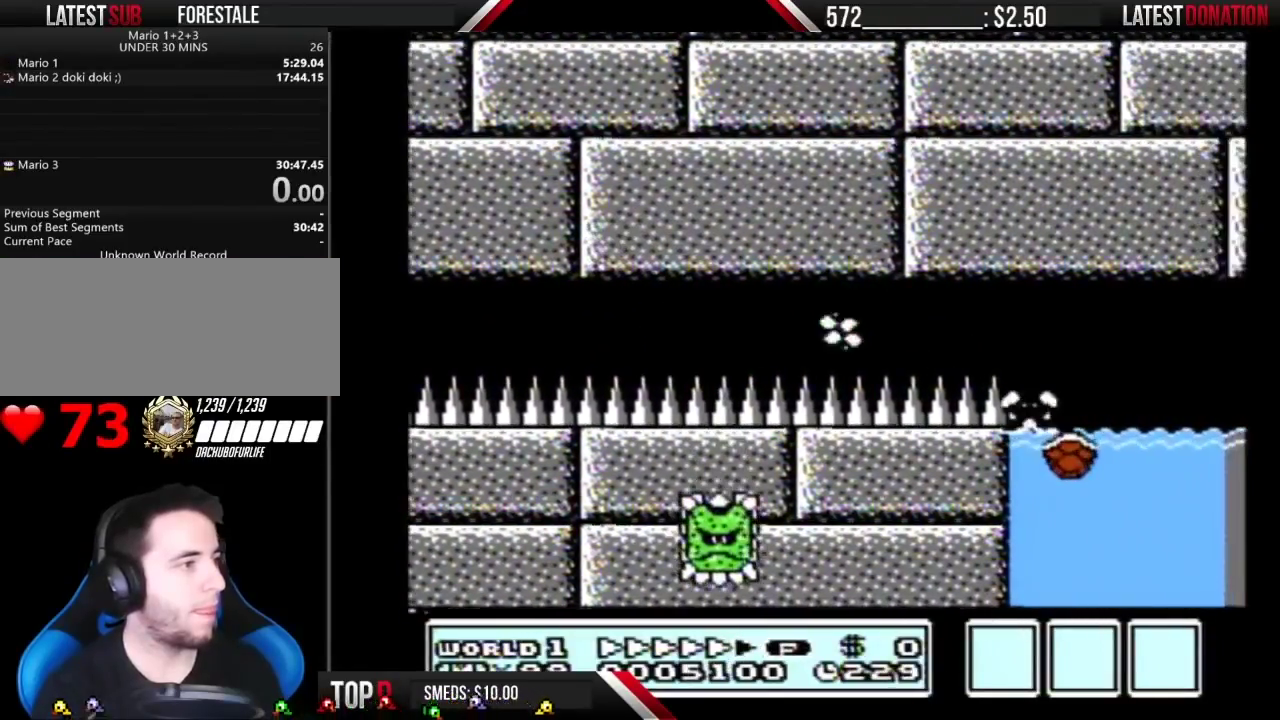
{"buttons": ["B"], "events": [[100, "A", "down"], [200, "A", "up"], [267, "A", "down"], [367, "A", "up"], [400, "DPAD_RIGHT", "up"]]}